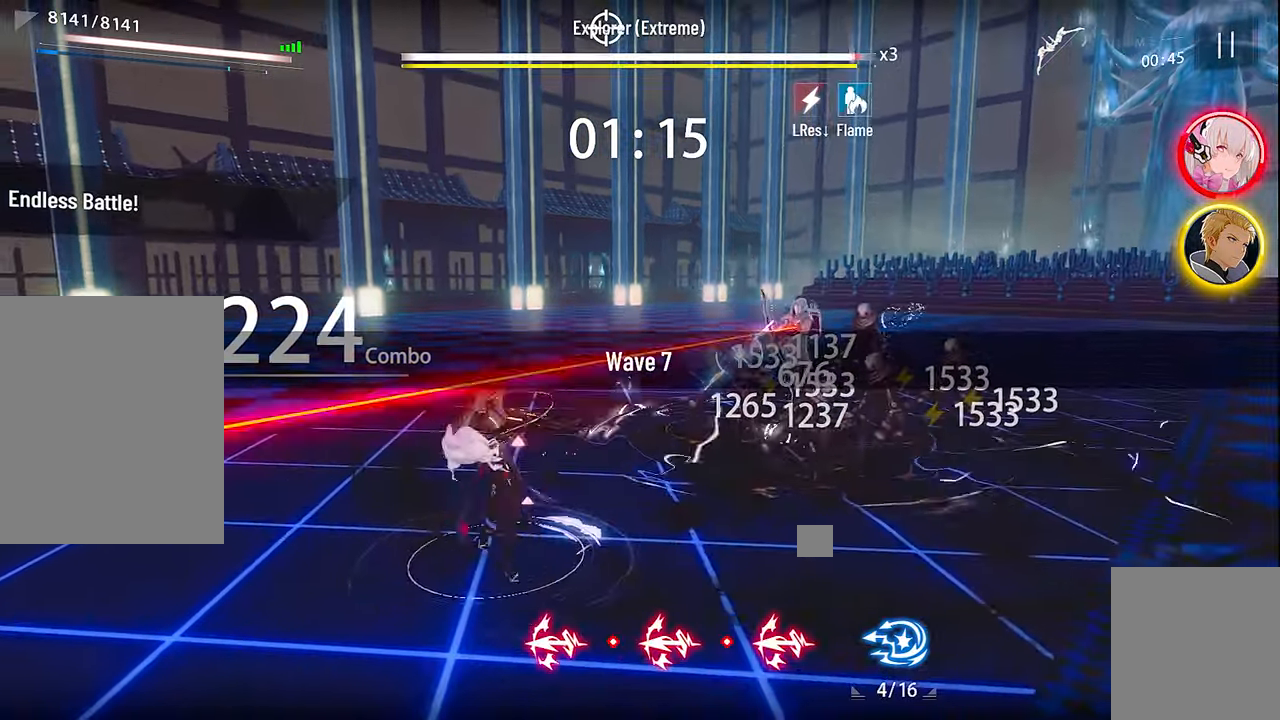
Gameplay with a controller (Xbox layout); each line is a JSON object with the inputs held at the frame after it. "events" lists button and stick changes between this image and that frame as [ms after this image, input, new state], when the widget could be followed in between.
{"buttons": [], "left_stick": "up", "right_stick": "center", "events": [[200, "A", "down"], [350, "A", "up"]]}
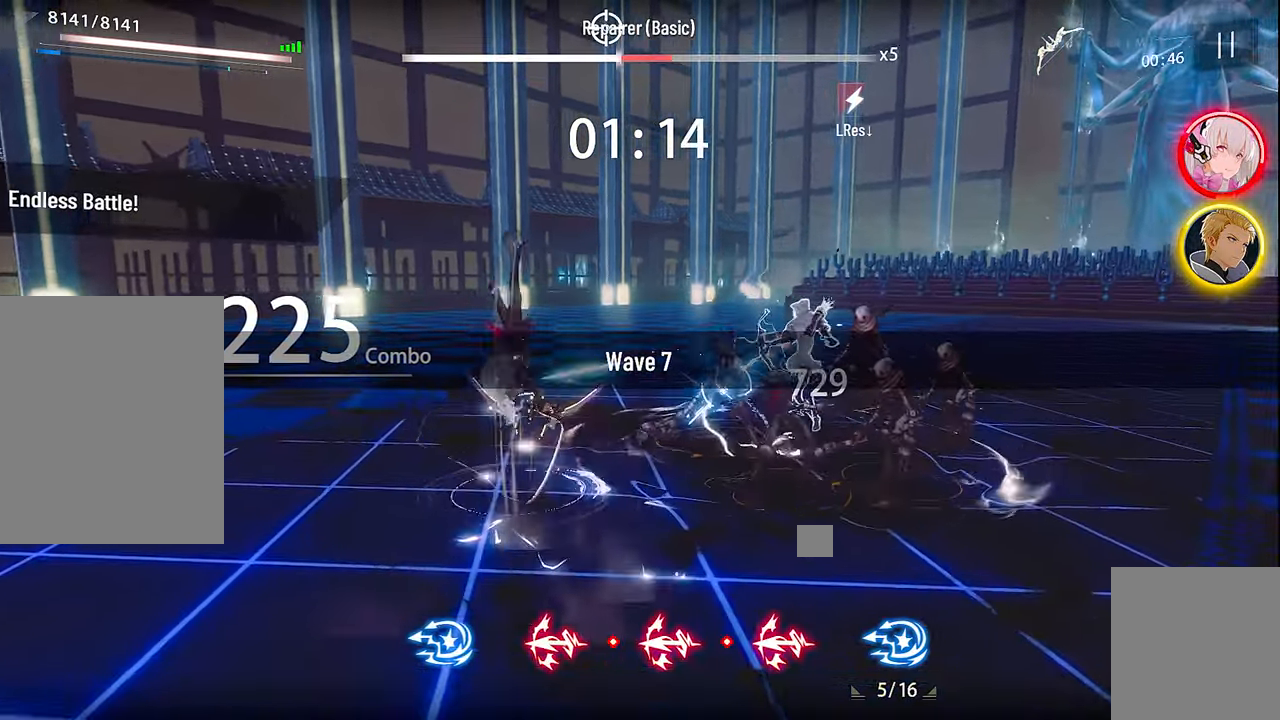
{"buttons": [], "left_stick": "up", "right_stick": "center", "events": [[167, "X", "down"], [250, "X", "up"], [367, "X", "down"], [467, "X", "up"]]}
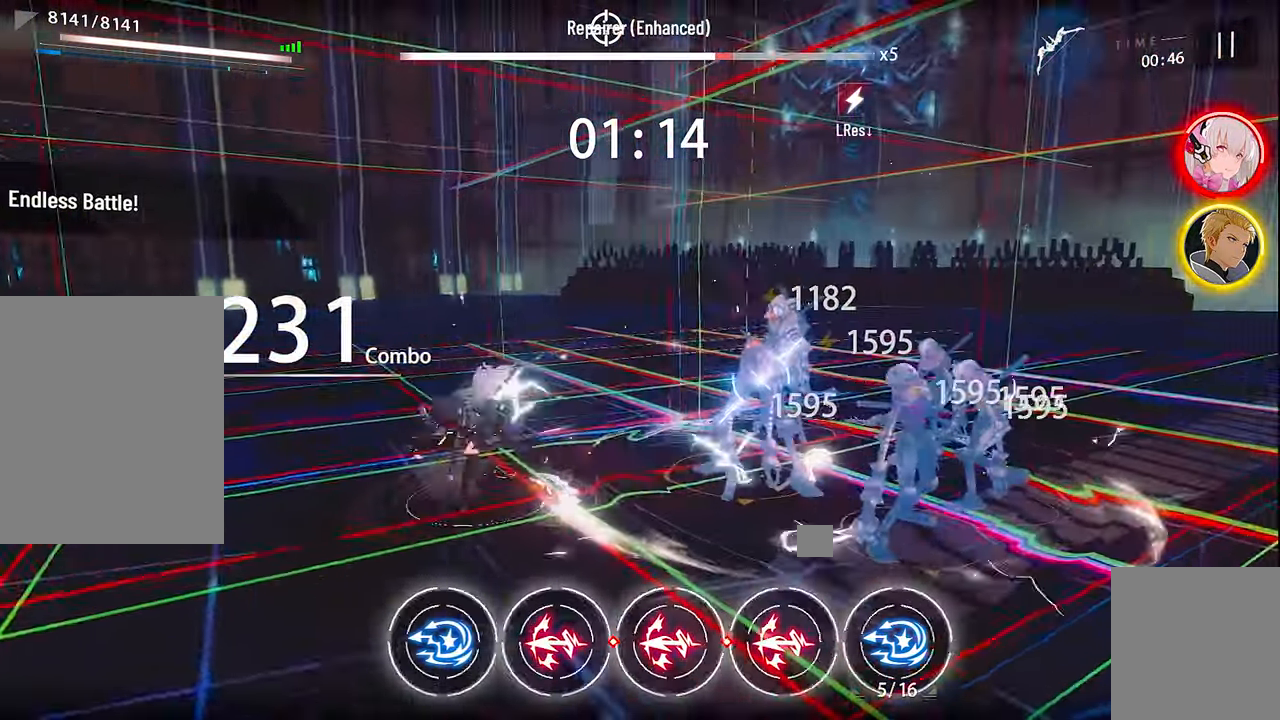
{"buttons": ["X"], "left_stick": "up", "right_stick": "center", "events": [[67, "X", "down"], [150, "X", "up"], [267, "X", "down"], [350, "X", "up"], [450, "X", "down"]]}
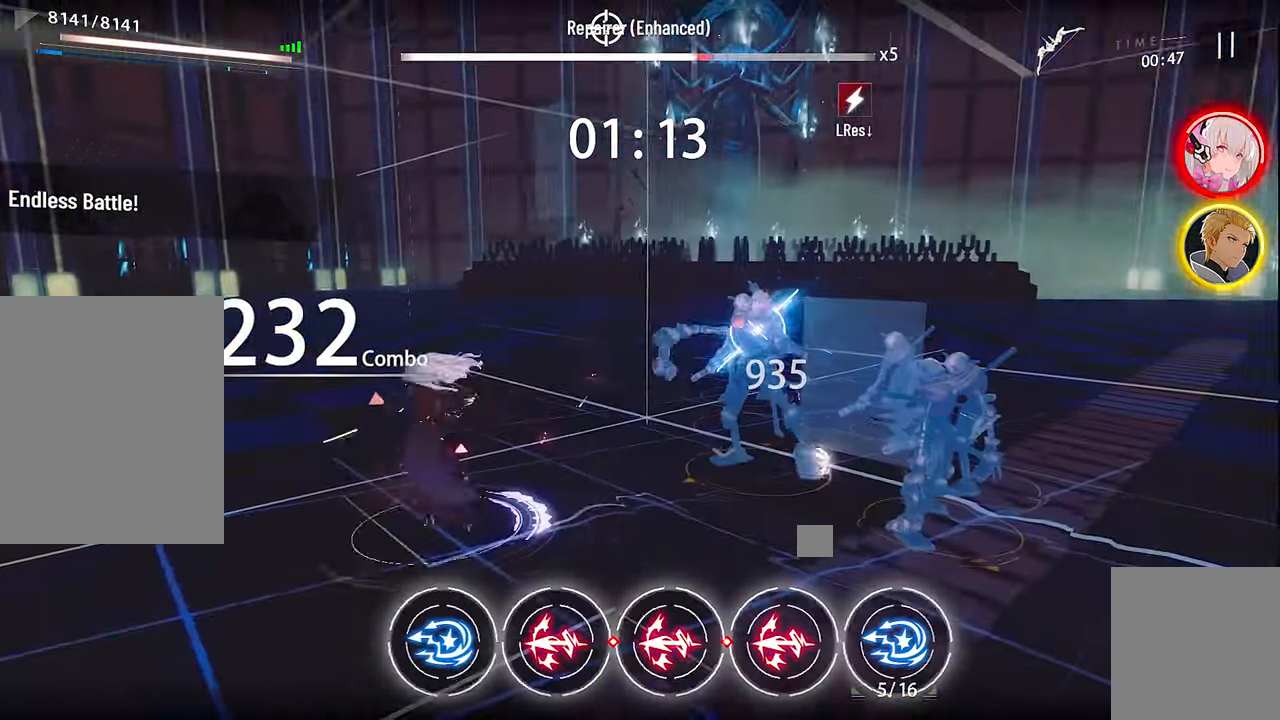
{"buttons": ["X"], "left_stick": "up", "right_stick": "center", "events": [[33, "X", "up"], [200, "R3", "down"], [317, "R3", "up"], [483, "X", "down"]]}
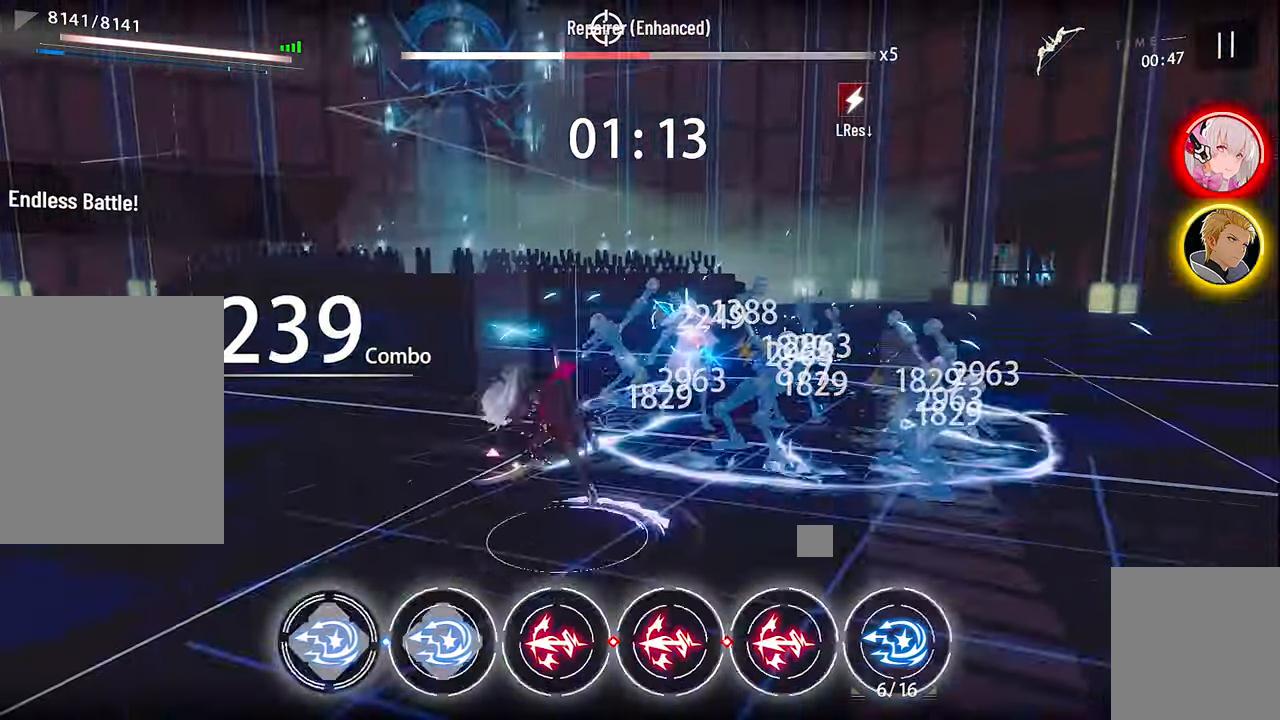
{"buttons": [], "left_stick": "up-left", "right_stick": "center", "events": [[100, "X", "up"], [200, "X", "down"], [267, "X", "up"], [333, "left_stick", "up-left"], [383, "X", "down"], [433, "X", "up"]]}
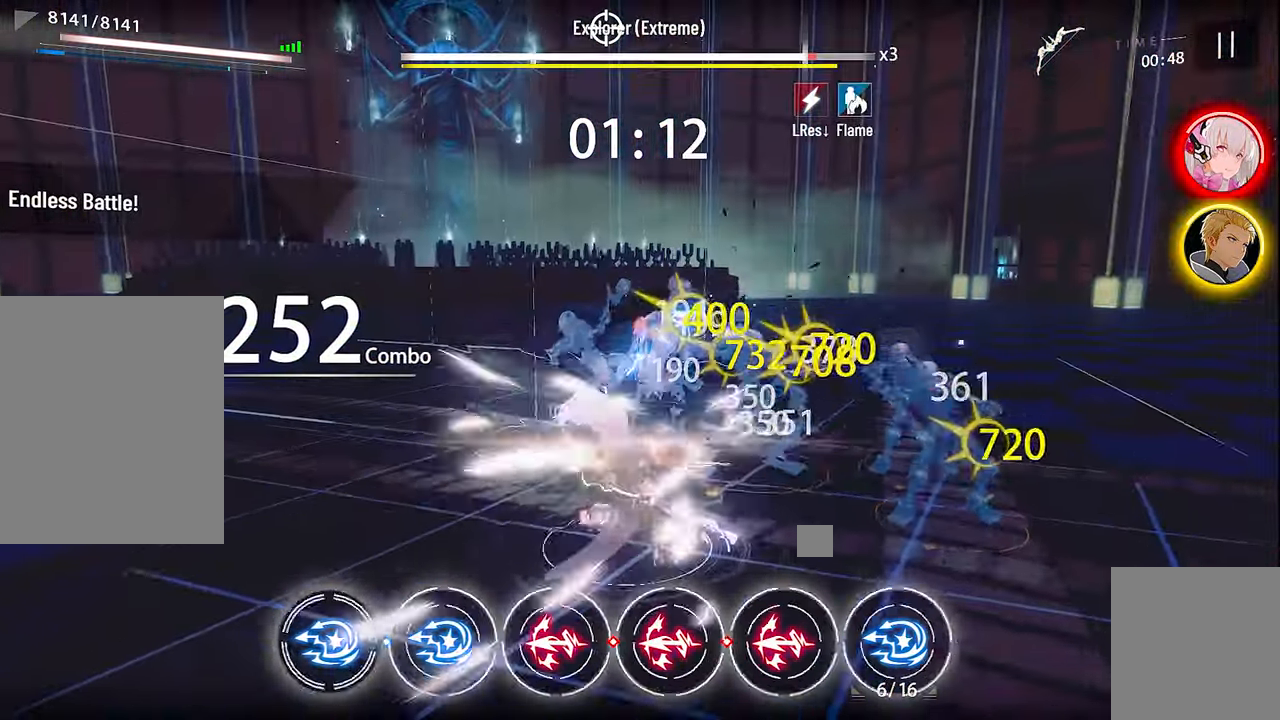
{"buttons": [], "left_stick": "center", "right_stick": "center", "events": [[50, "A", "down"], [167, "A", "up"], [317, "X", "down"], [417, "X", "up"], [450, "left_stick", "center"]]}
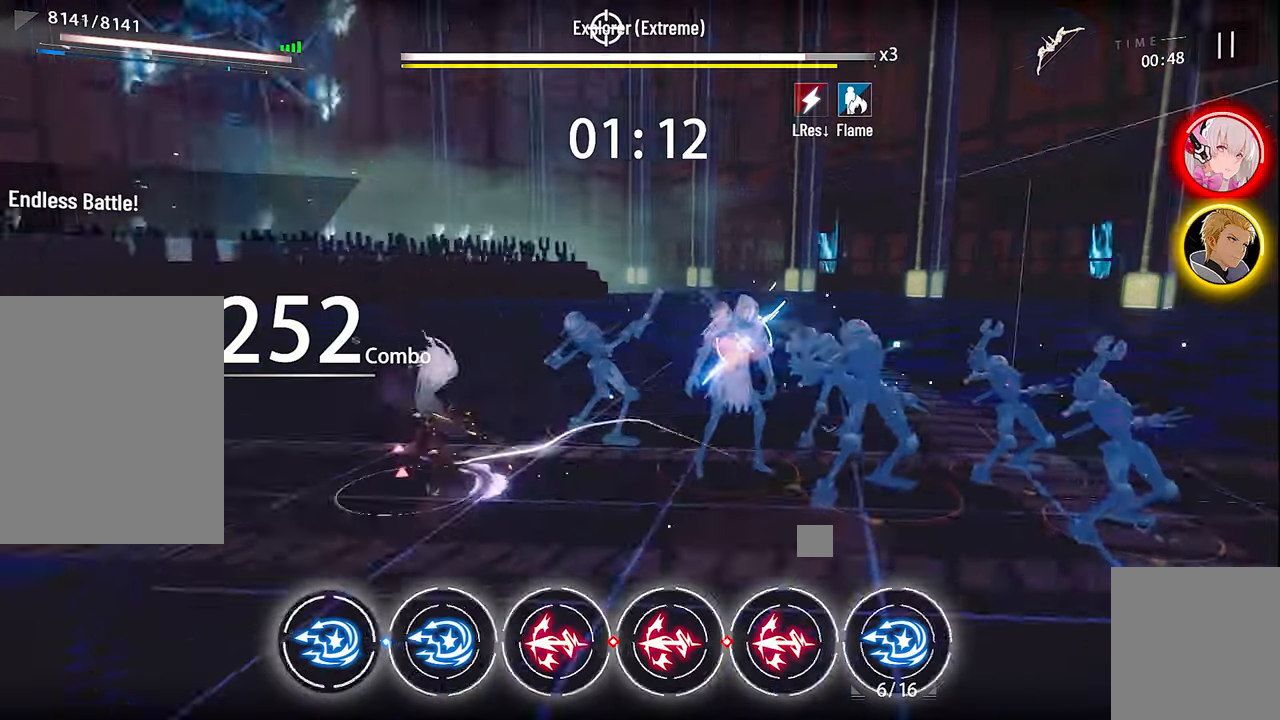
{"buttons": ["X"], "left_stick": "center", "right_stick": "center", "events": [[34, "X", "down"], [100, "X", "up"], [217, "X", "down"], [300, "X", "up"], [417, "X", "down"]]}
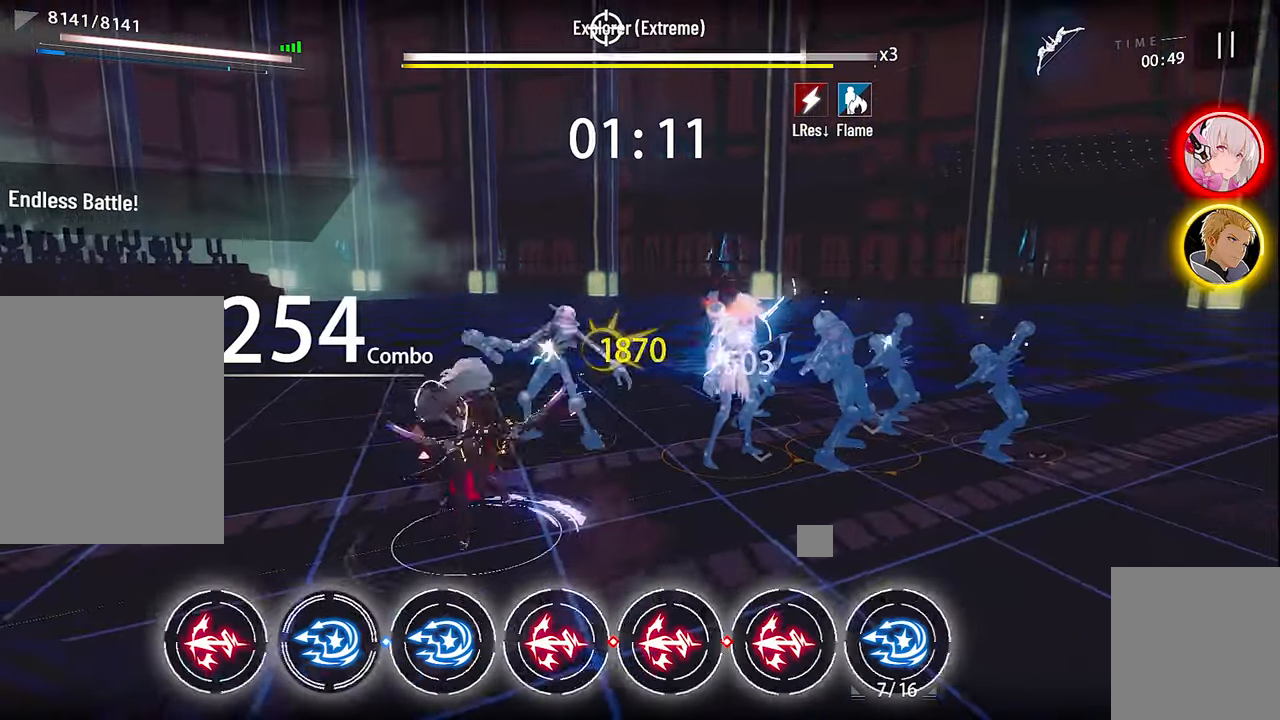
{"buttons": ["R1"], "left_stick": "center", "right_stick": "center", "events": [[17, "X", "up"], [100, "X", "down"], [150, "DPAD_LEFT", "down"], [184, "X", "up"], [234, "DPAD_LEFT", "up"], [300, "X", "down"], [317, "L1", "down"], [417, "L1", "up"], [417, "X", "up"], [484, "R1", "down"]]}
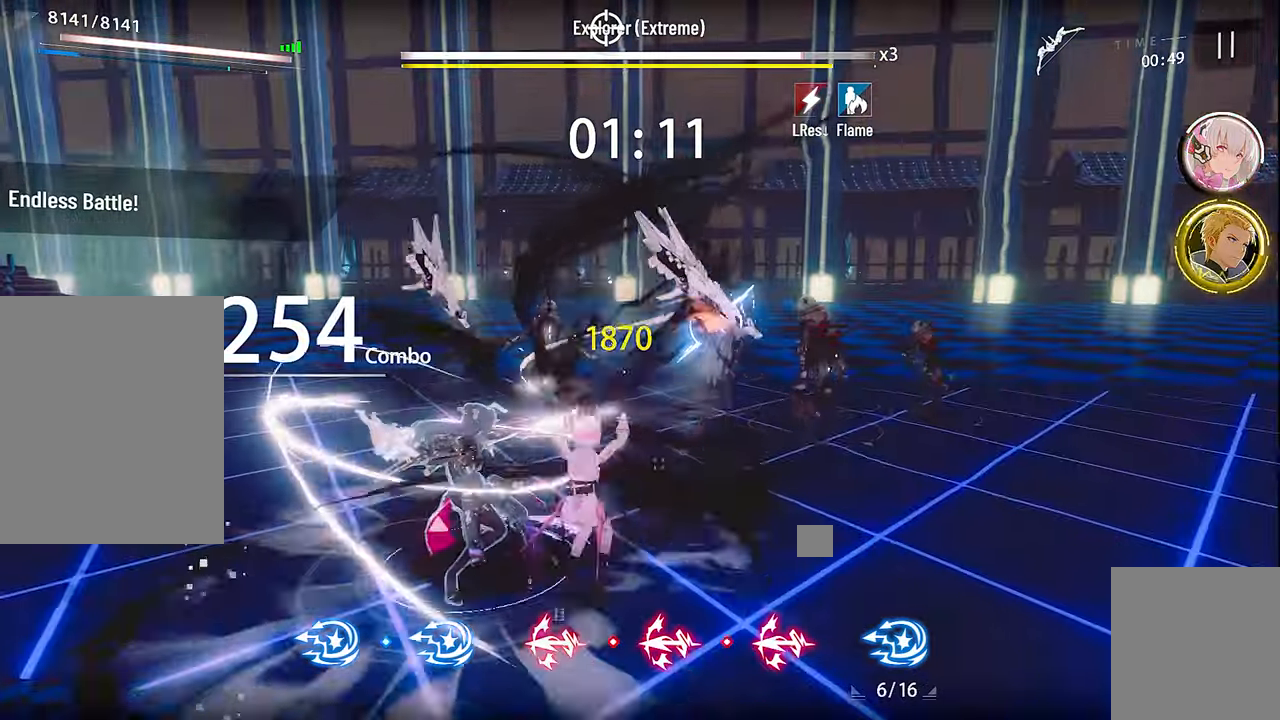
{"buttons": ["X"], "left_stick": "center", "right_stick": "center", "events": [[67, "R1", "up"], [100, "X", "down"], [184, "X", "up"], [267, "X", "down"], [384, "X", "up"], [450, "X", "down"]]}
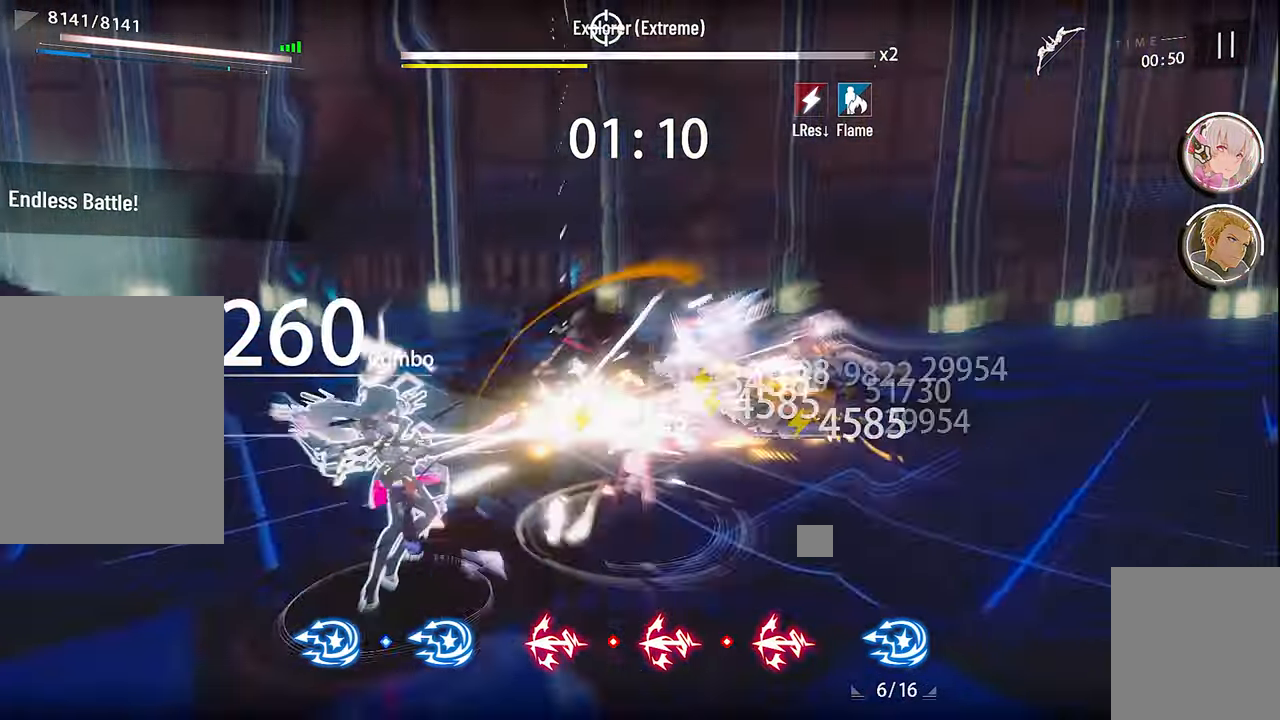
{"buttons": [], "left_stick": "up-right", "right_stick": "center", "events": [[50, "X", "up"], [150, "B", "down"], [234, "B", "up"], [400, "X", "down"], [484, "X", "up"], [500, "left_stick", "up-right"]]}
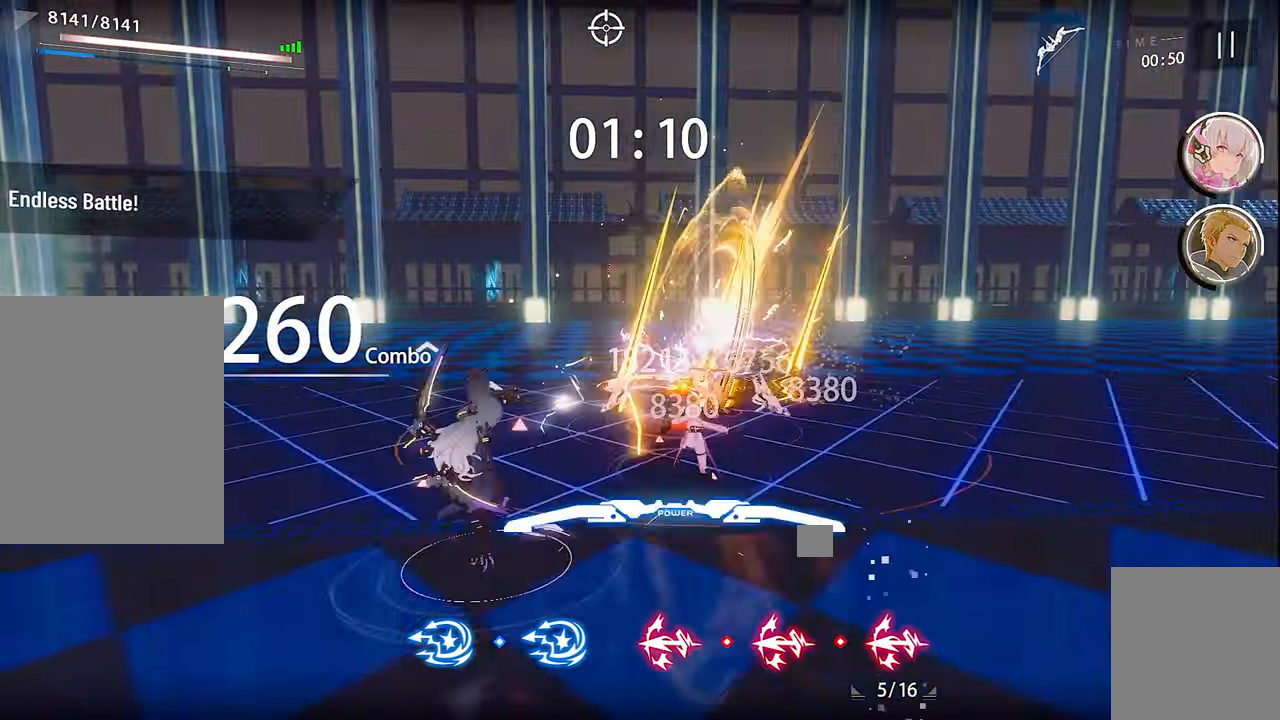
{"buttons": ["X"], "left_stick": "center", "right_stick": "center", "events": [[84, "X", "down"], [167, "X", "up"], [234, "left_stick", "center"], [267, "X", "down"], [350, "X", "up"], [450, "X", "down"]]}
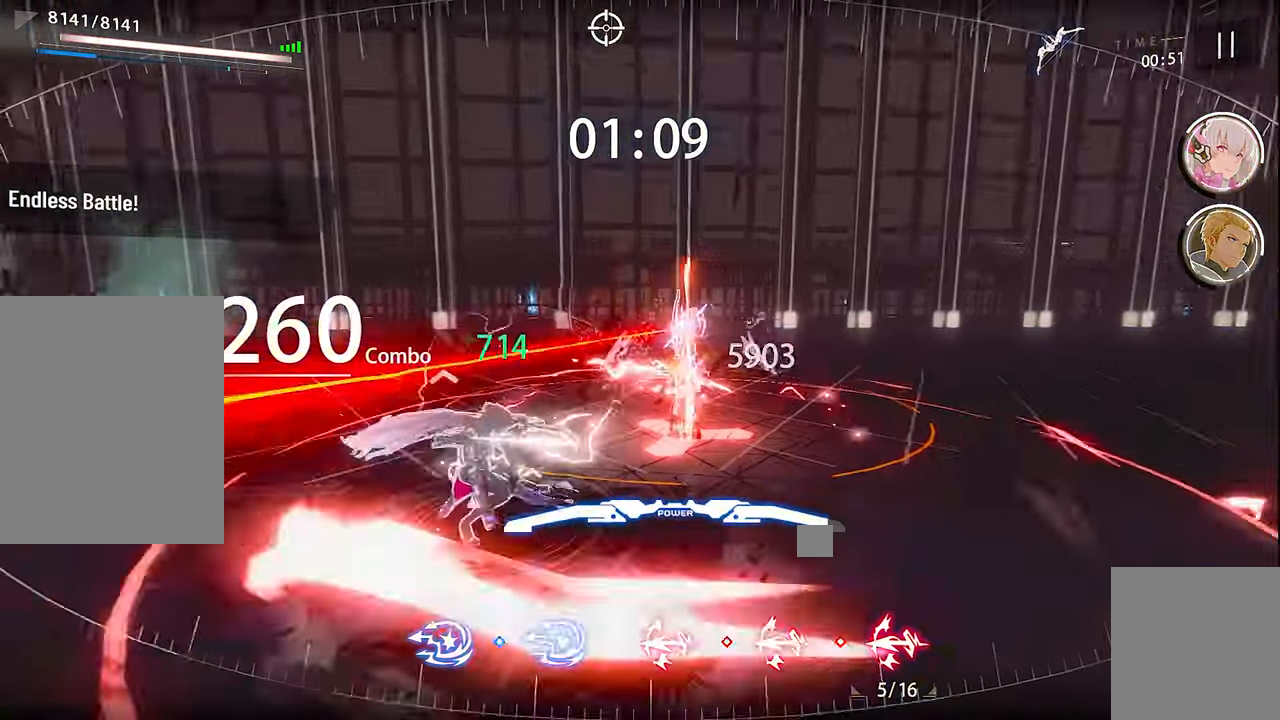
{"buttons": ["X"], "left_stick": "center", "right_stick": "center", "events": [[34, "X", "up"], [134, "X", "down"], [134, "left_stick", "up-right"], [217, "X", "up"], [300, "X", "down"], [334, "left_stick", "center"], [367, "X", "up"], [467, "X", "down"]]}
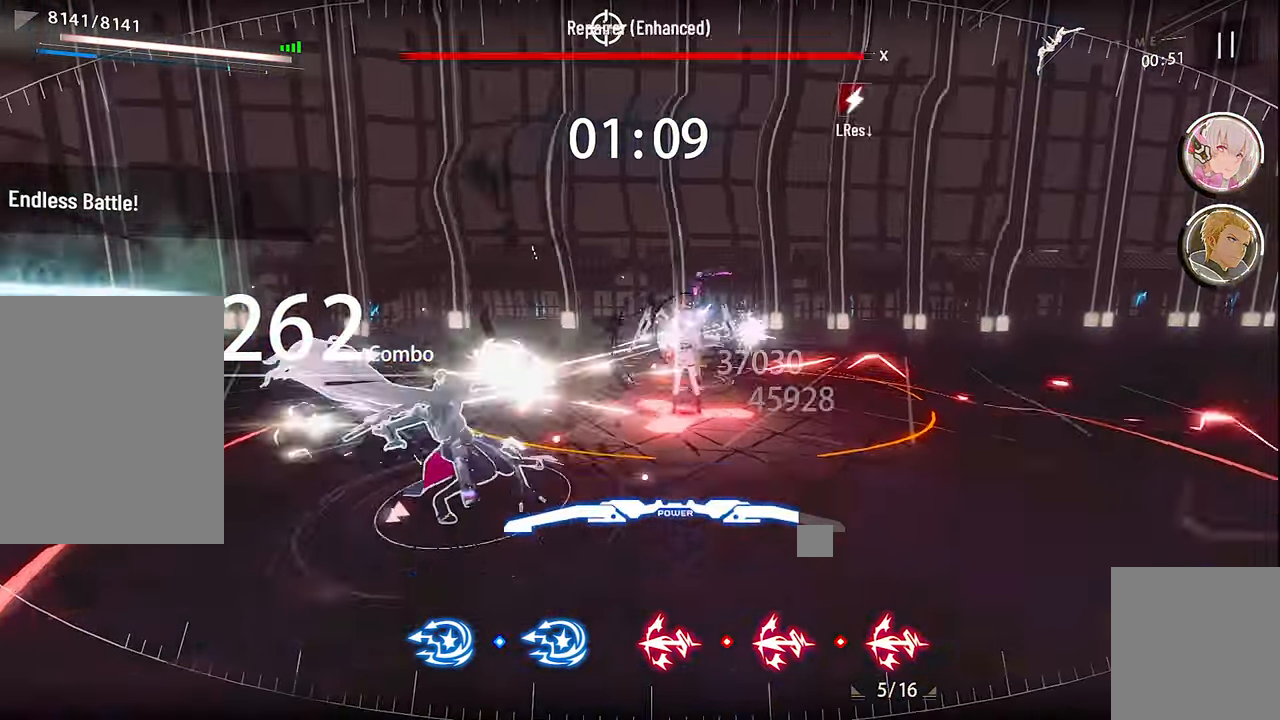
{"buttons": ["X"], "left_stick": "up", "right_stick": "center", "events": [[50, "X", "up"], [117, "X", "down"], [134, "left_stick", "up"], [200, "X", "up"], [300, "X", "down"], [367, "X", "up"], [484, "X", "down"]]}
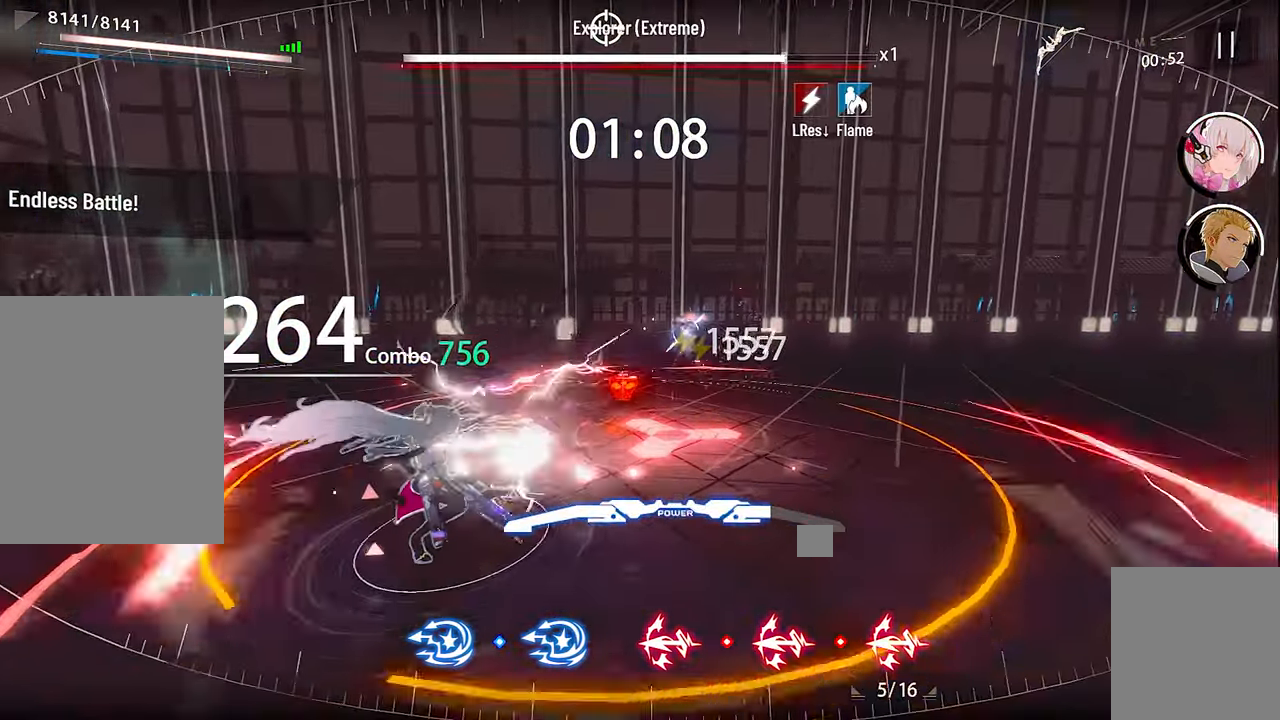
{"buttons": ["X"], "left_stick": "up", "right_stick": "center", "events": [[50, "X", "up"], [134, "X", "down"], [200, "X", "up"], [300, "X", "down"], [367, "X", "up"], [450, "X", "down"]]}
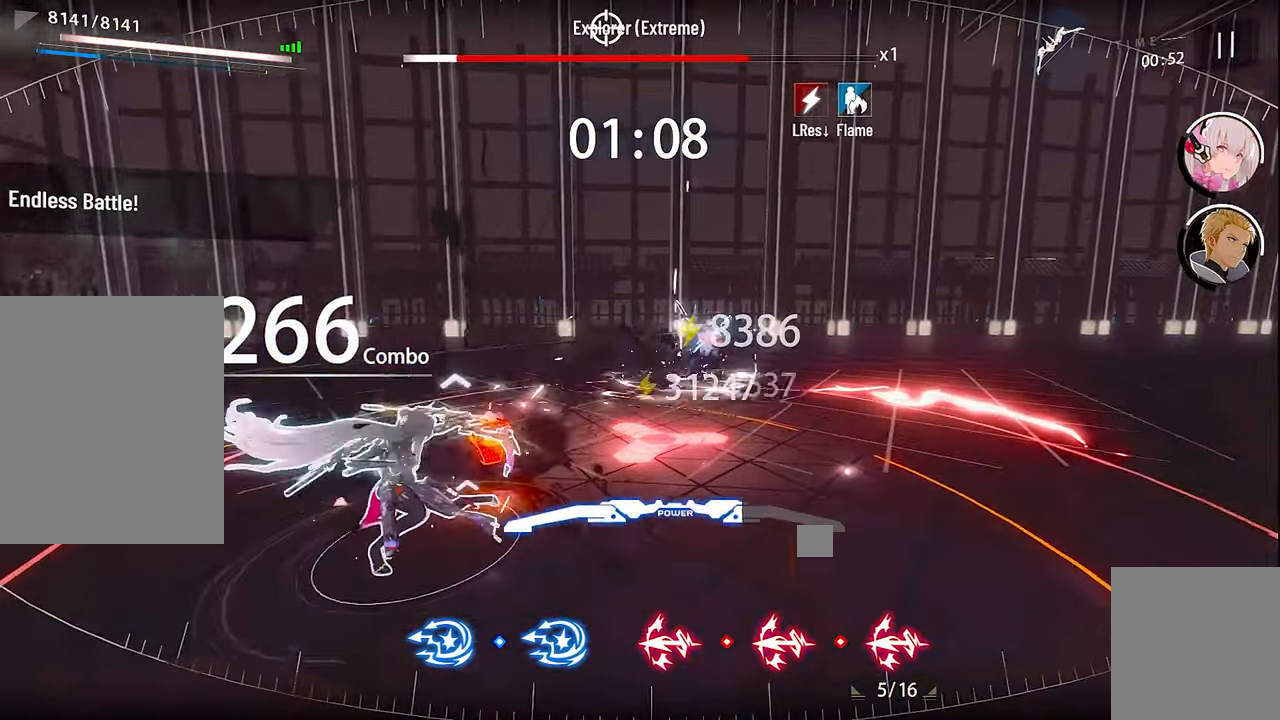
{"buttons": [], "left_stick": "up", "right_stick": "center", "events": [[34, "X", "up"], [134, "X", "down"], [200, "X", "up"], [284, "X", "down"], [384, "X", "up"]]}
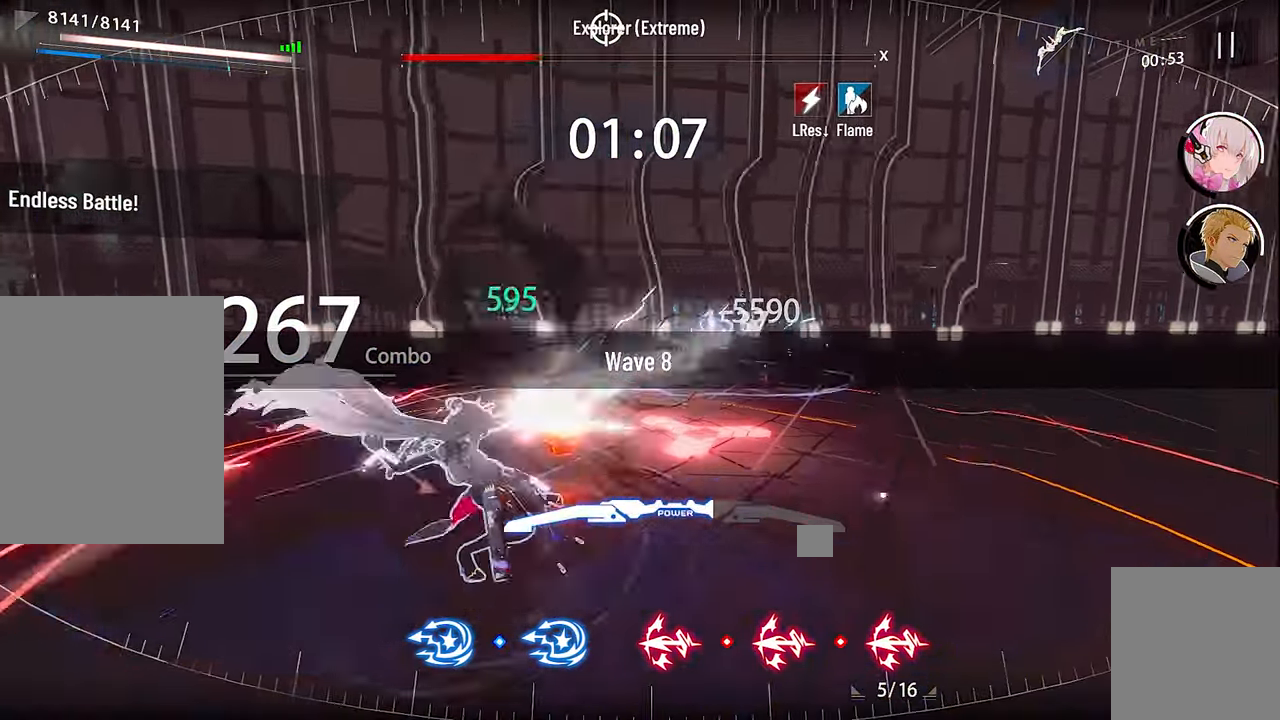
{"buttons": ["X"], "left_stick": "center", "right_stick": "center", "events": [[17, "A", "down"], [100, "A", "up"], [217, "left_stick", "center"], [466, "X", "down"]]}
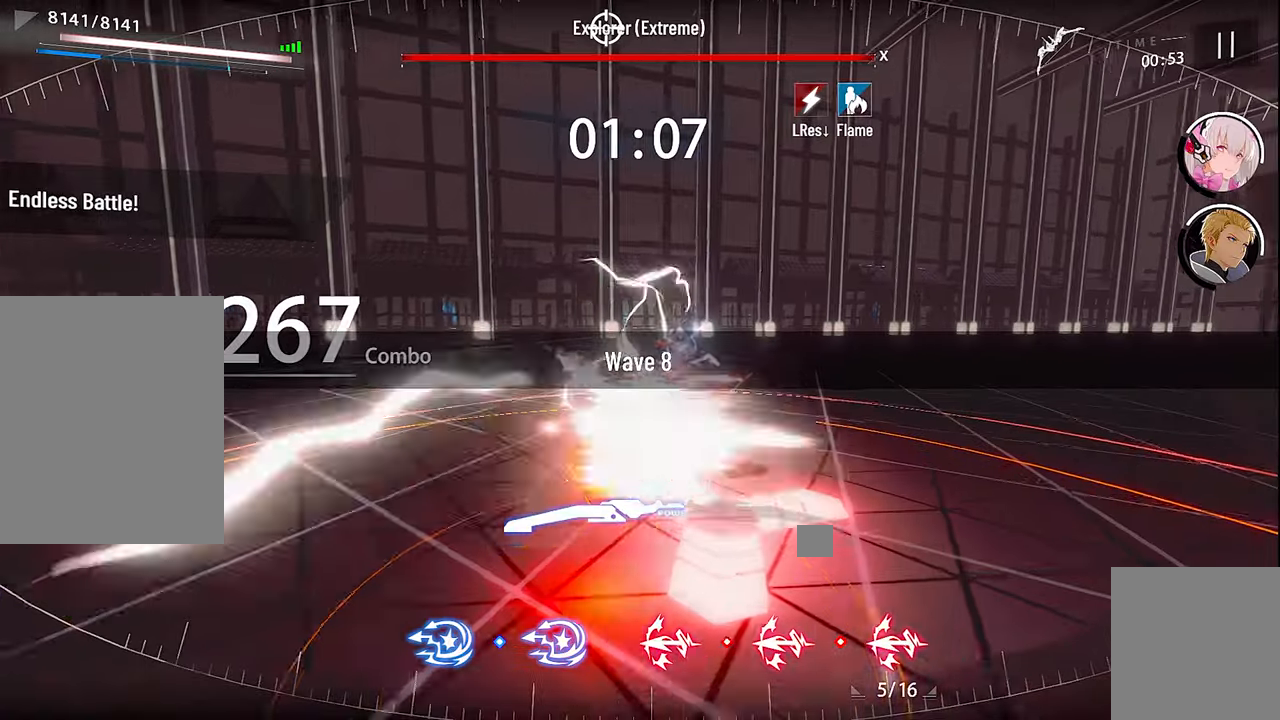
{"buttons": [], "left_stick": "center", "right_stick": "center", "events": [[66, "X", "up"], [183, "X", "down"], [250, "X", "up"], [366, "X", "down"], [416, "X", "up"]]}
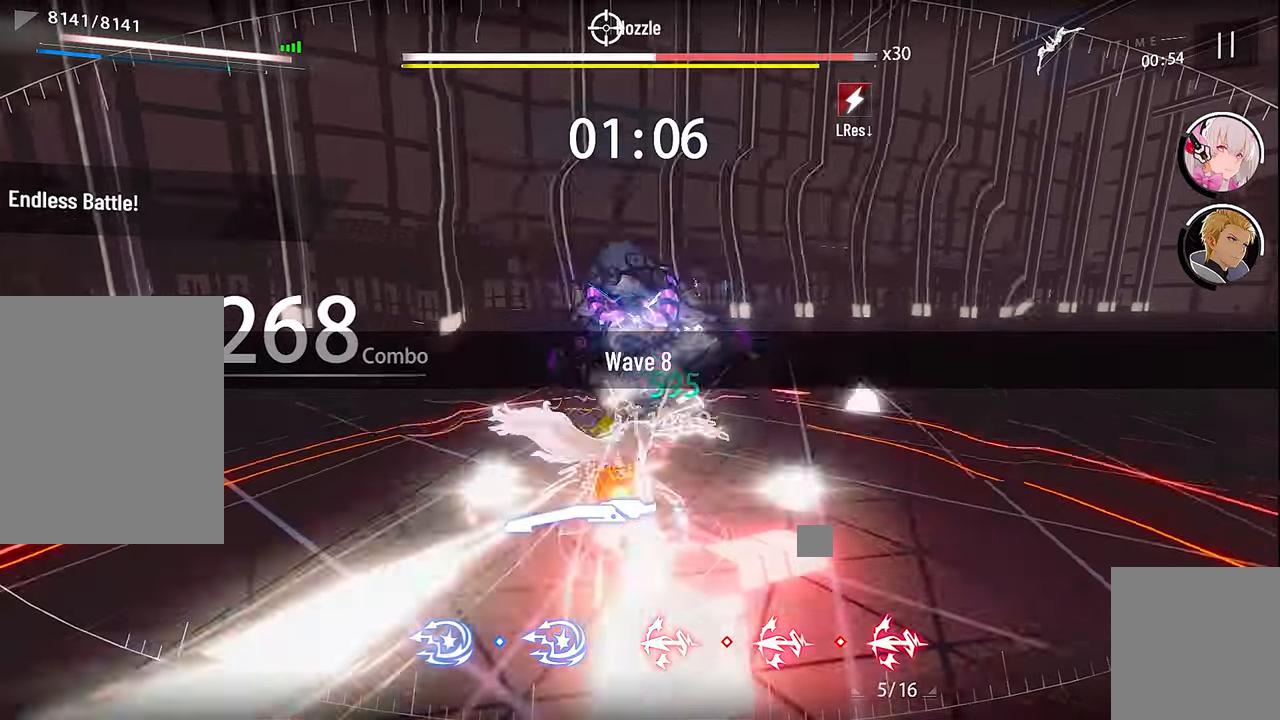
{"buttons": [], "left_stick": "center", "right_stick": "center", "events": [[16, "X", "down"], [100, "X", "up"], [183, "X", "down"], [266, "X", "up"], [366, "X", "down"], [450, "X", "up"]]}
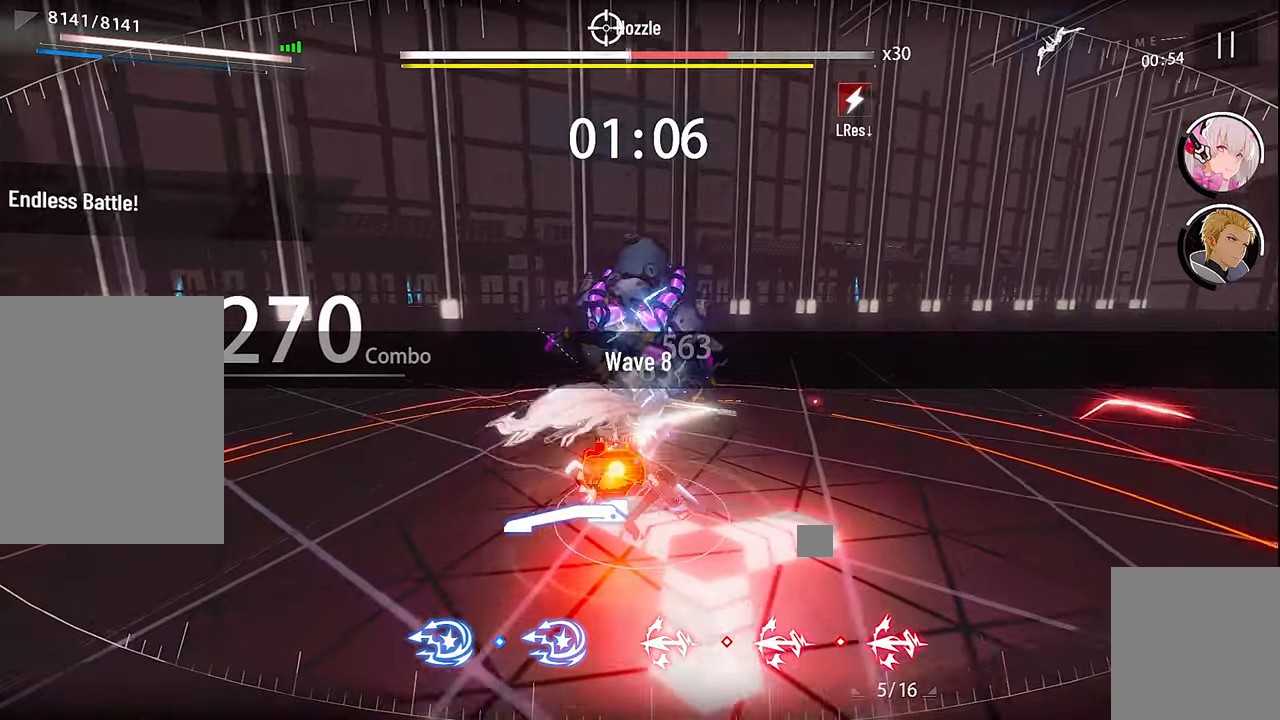
{"buttons": [], "left_stick": "center", "right_stick": "center", "events": [[66, "X", "down"], [116, "X", "up"], [200, "X", "down"], [283, "X", "up"], [383, "X", "down"], [450, "X", "up"]]}
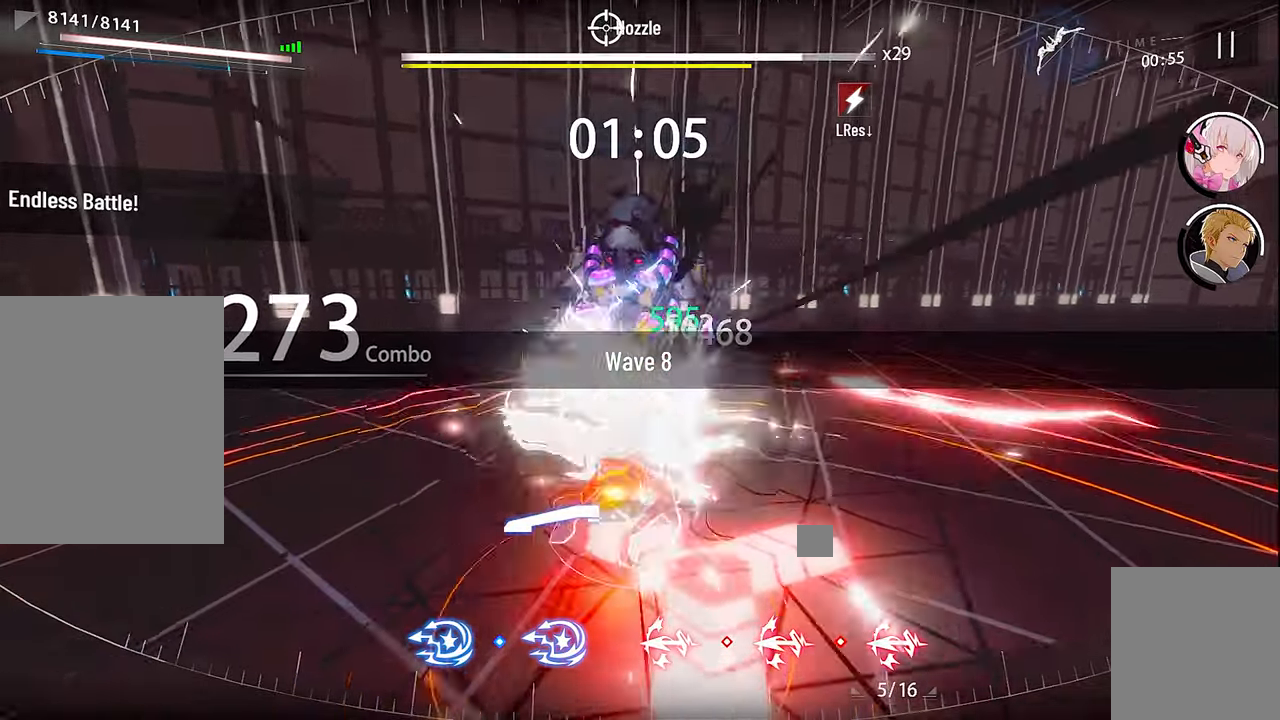
{"buttons": [], "left_stick": "center", "right_stick": "center", "events": [[50, "X", "down"], [133, "X", "up"], [216, "X", "down"], [316, "X", "up"], [400, "X", "down"], [466, "X", "up"]]}
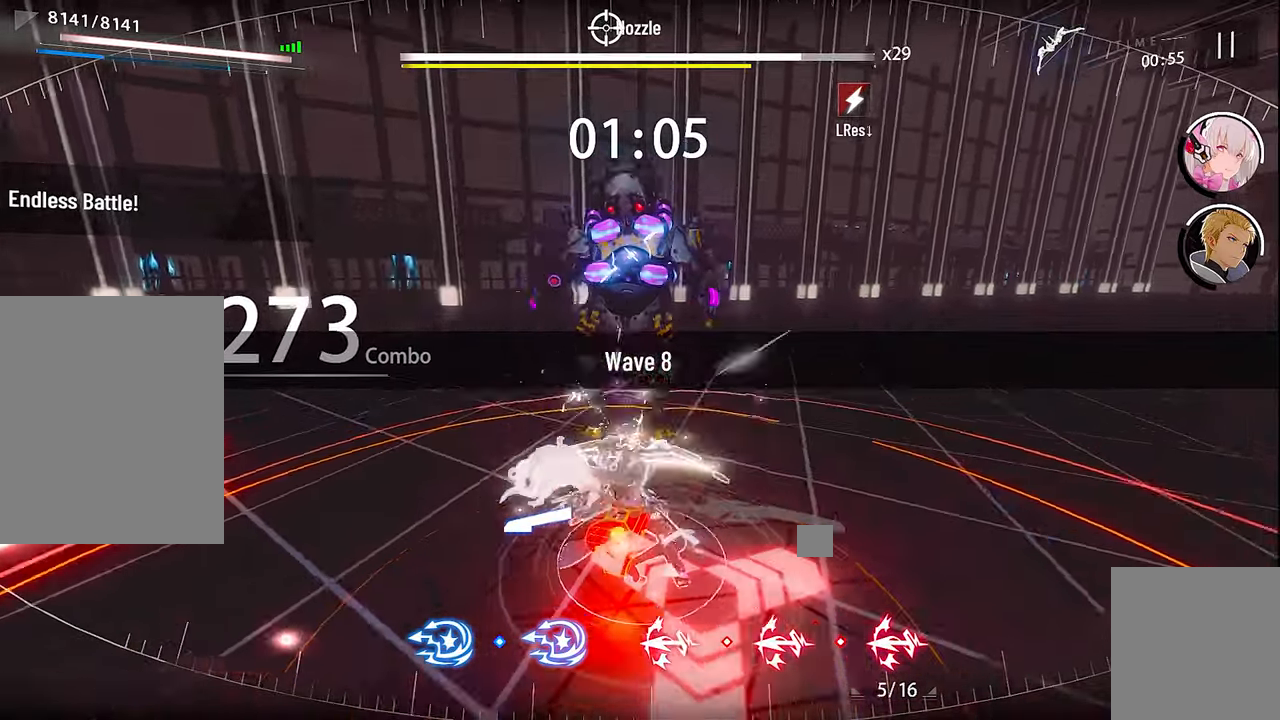
{"buttons": [], "left_stick": "center", "right_stick": "center", "events": [[66, "X", "down"], [133, "X", "up"], [233, "X", "down"], [300, "X", "up"], [416, "X", "down"], [500, "X", "up"]]}
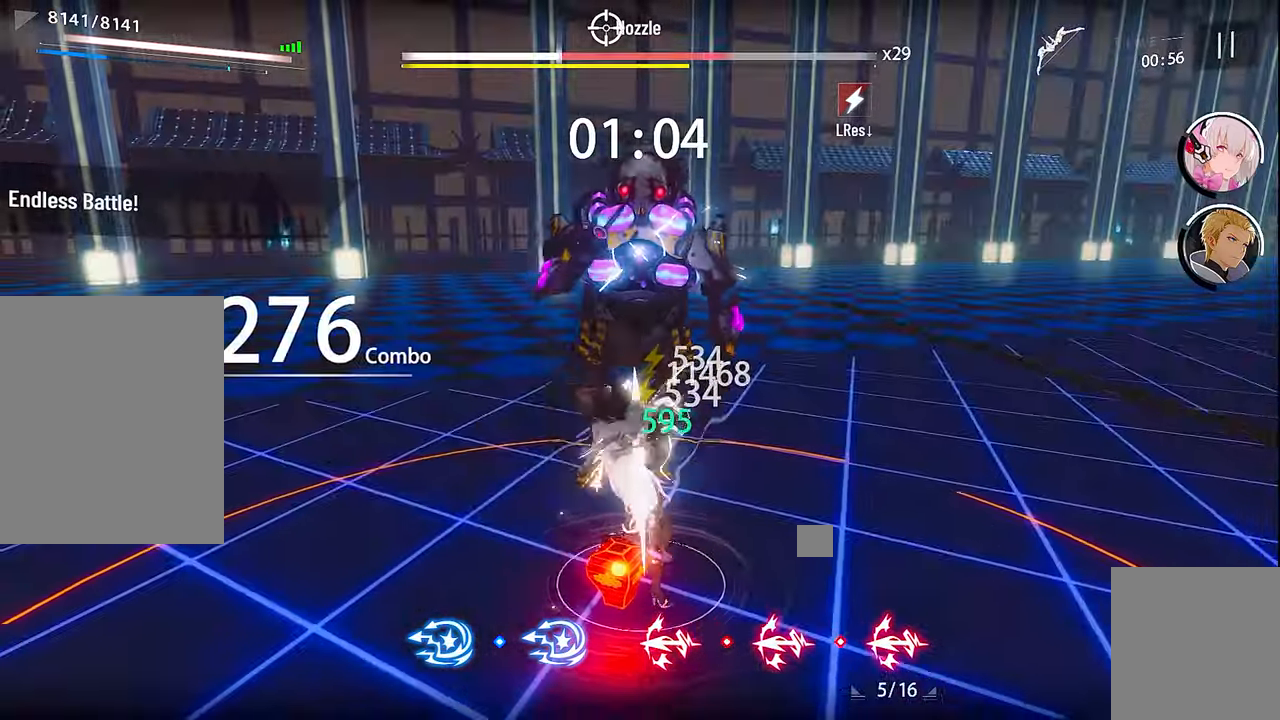
{"buttons": ["X"], "left_stick": "center", "right_stick": "center", "events": [[83, "X", "down"], [166, "X", "up"], [300, "X", "down"], [366, "X", "up"], [483, "X", "down"]]}
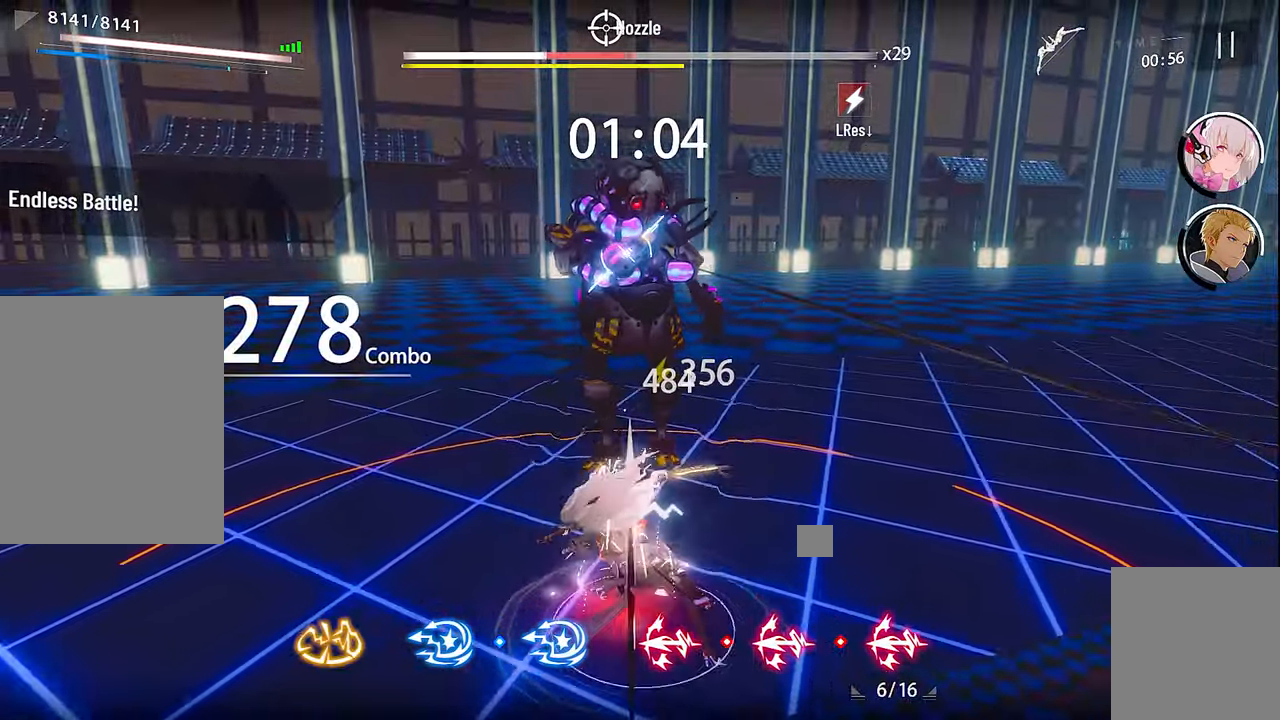
{"buttons": [], "left_stick": "center", "right_stick": "center", "events": [[50, "X", "up"], [166, "X", "down"], [233, "X", "up"], [333, "X", "down"], [416, "X", "up"]]}
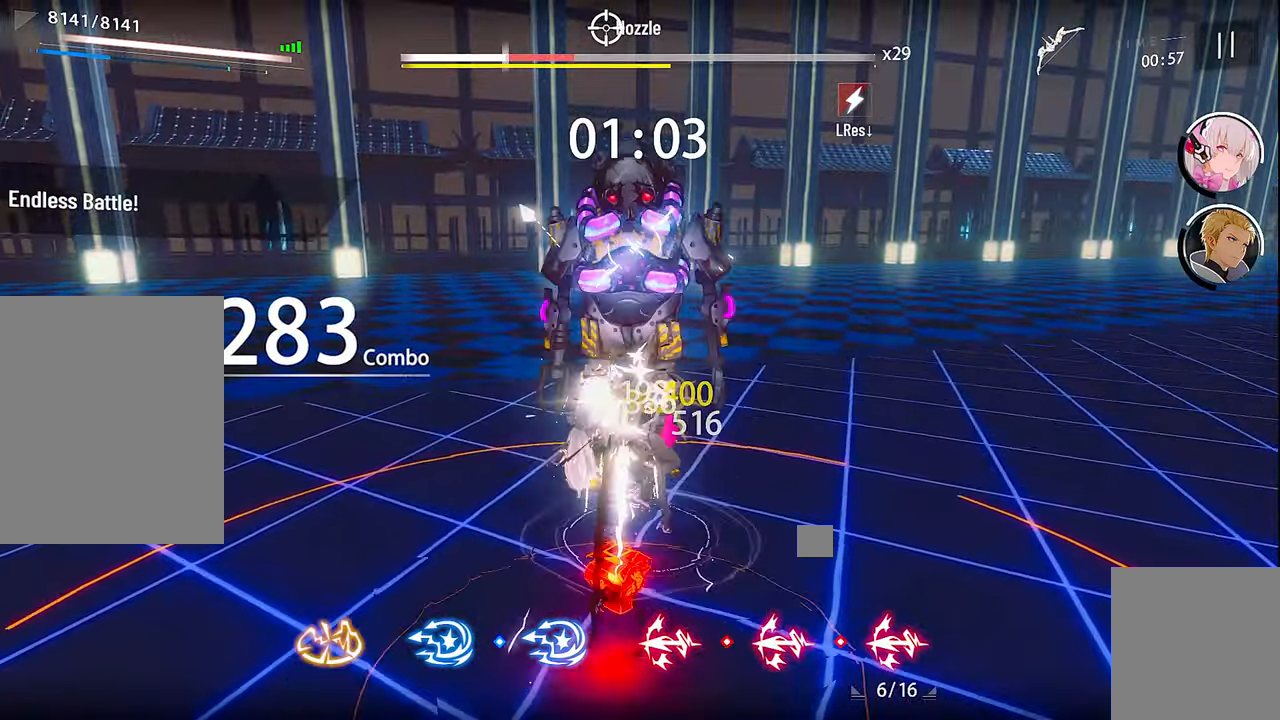
{"buttons": [], "left_stick": "up-left", "right_stick": "center", "events": [[16, "X", "down"], [100, "X", "up"], [216, "X", "down"], [266, "X", "up"], [316, "left_stick", "up-left"], [366, "X", "down"], [450, "X", "up"]]}
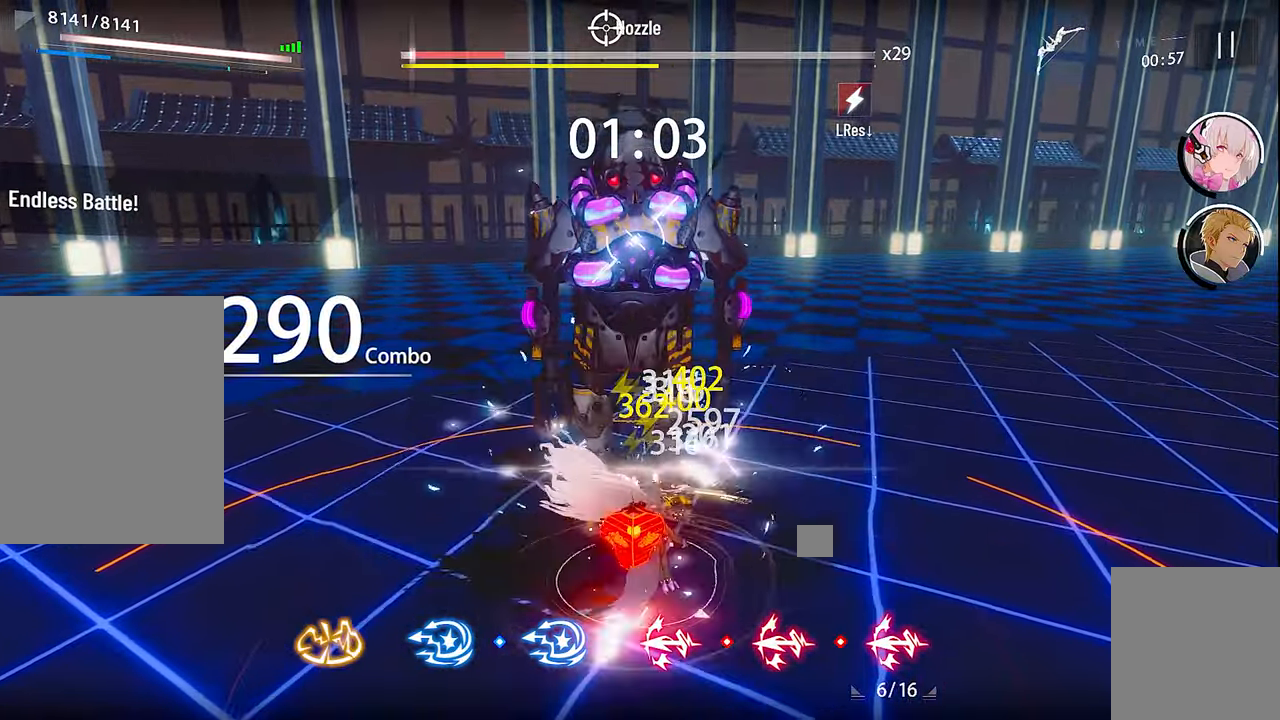
{"buttons": [], "left_stick": "up", "right_stick": "center", "events": [[66, "X", "down"], [133, "X", "up"], [233, "left_stick", "up"], [266, "X", "down"], [316, "X", "up"], [416, "X", "down"], [500, "X", "up"]]}
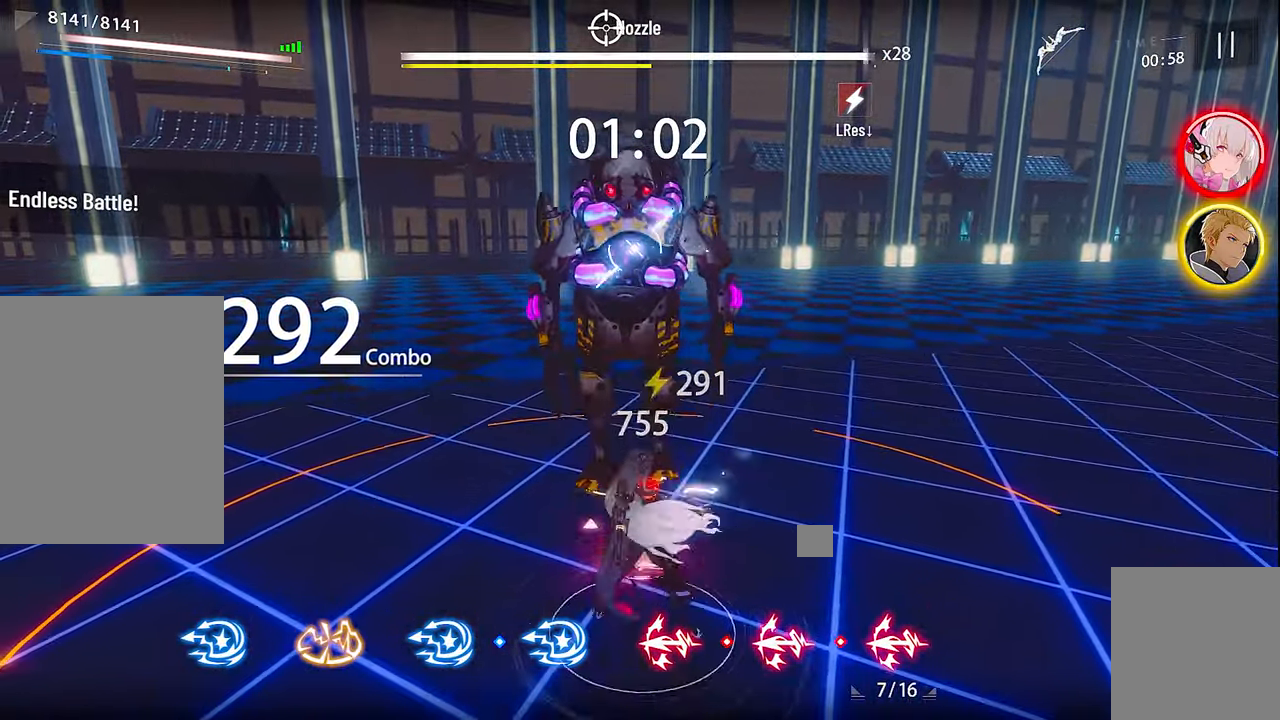
{"buttons": ["X"], "left_stick": "center", "right_stick": "center", "events": [[116, "X", "down"], [183, "X", "up"], [300, "X", "down"], [350, "X", "up"], [467, "X", "down"], [500, "left_stick", "center"]]}
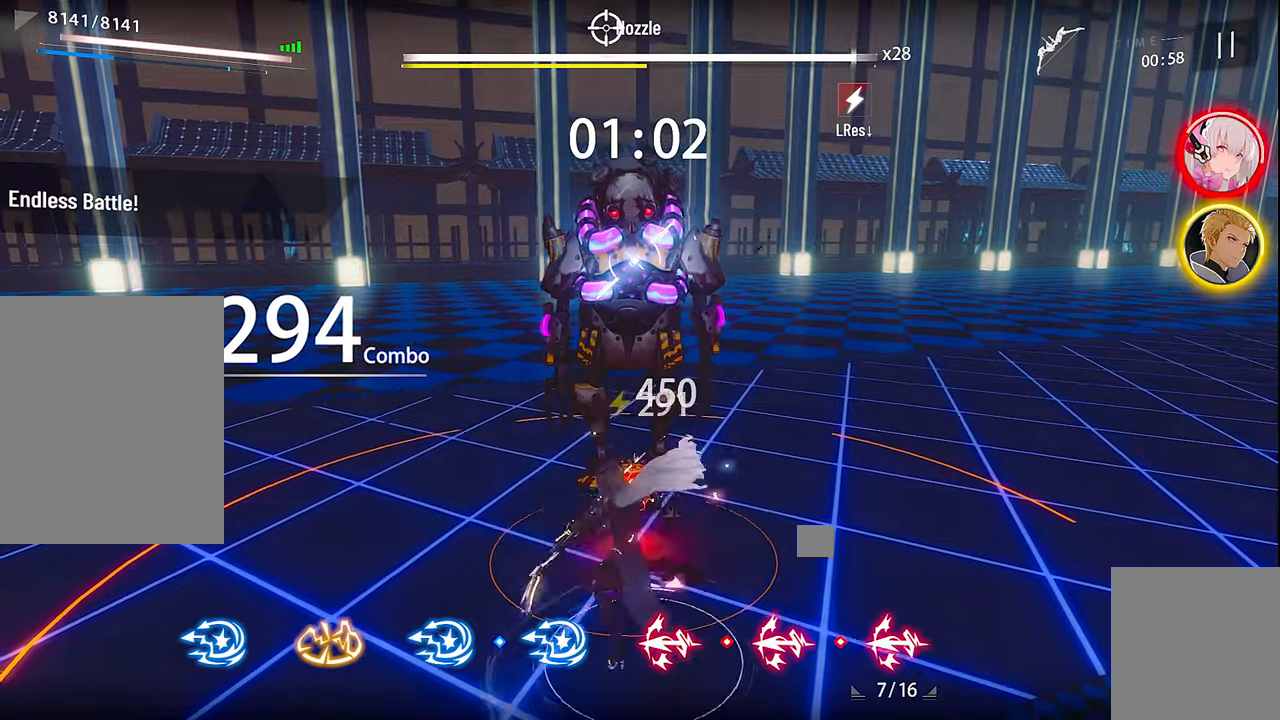
{"buttons": [], "left_stick": "up", "right_stick": "center", "events": [[50, "X", "up"], [167, "X", "down"], [233, "X", "up"], [350, "X", "down"], [400, "left_stick", "up"], [417, "X", "up"]]}
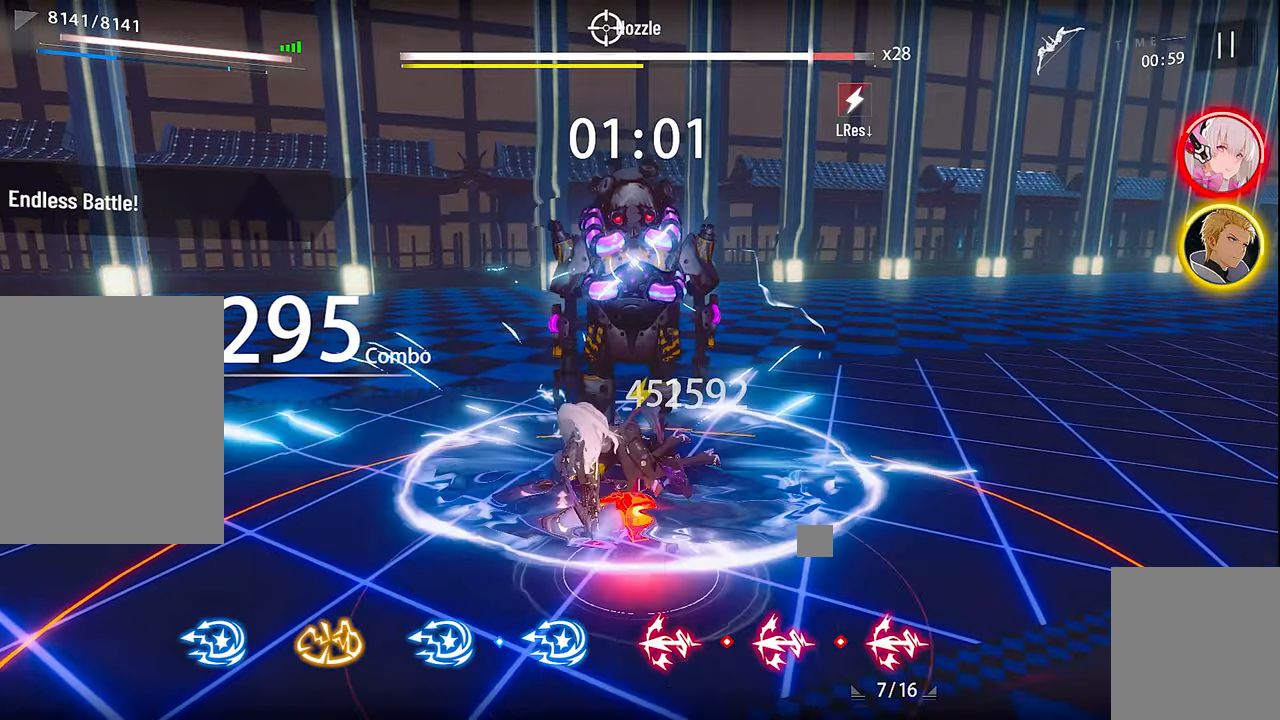
{"buttons": [], "left_stick": "up", "right_stick": "center", "events": [[33, "X", "down"], [117, "X", "up"], [217, "X", "down"], [317, "X", "up"], [400, "X", "down"], [500, "X", "up"]]}
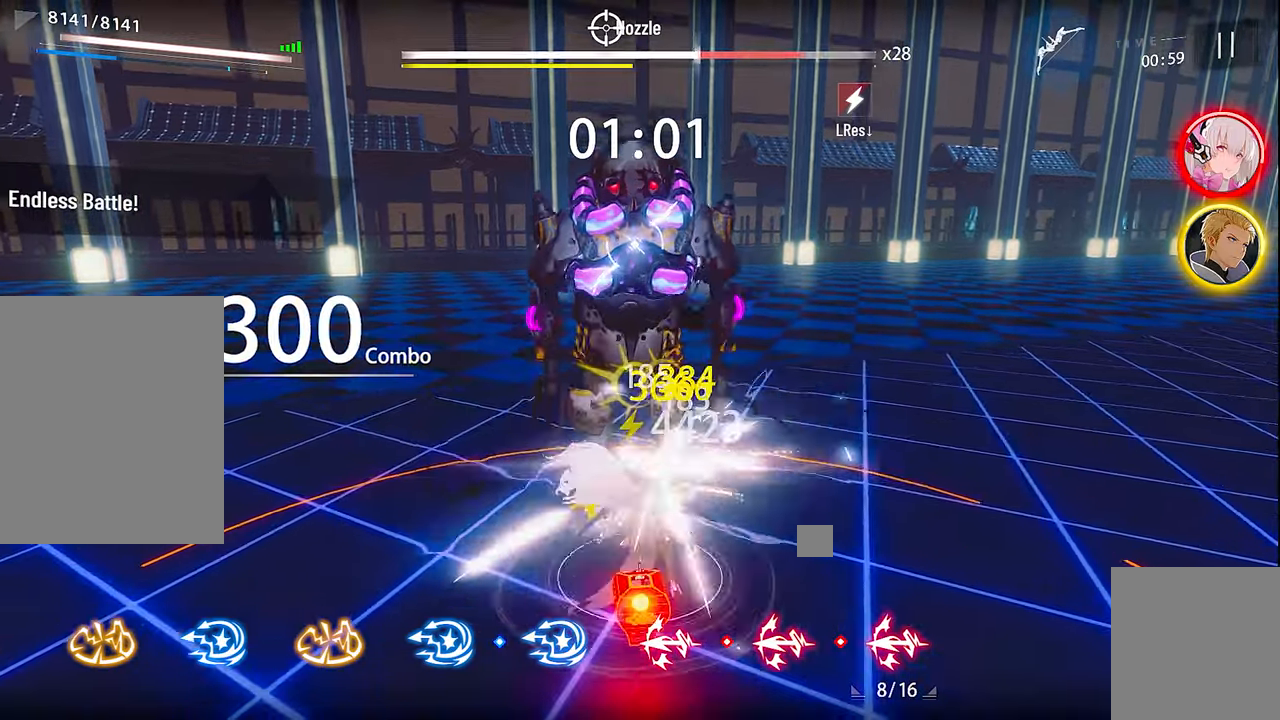
{"buttons": ["X"], "left_stick": "up", "right_stick": "center", "events": [[83, "X", "down"], [150, "X", "up"], [267, "X", "down"], [350, "X", "up"], [450, "X", "down"]]}
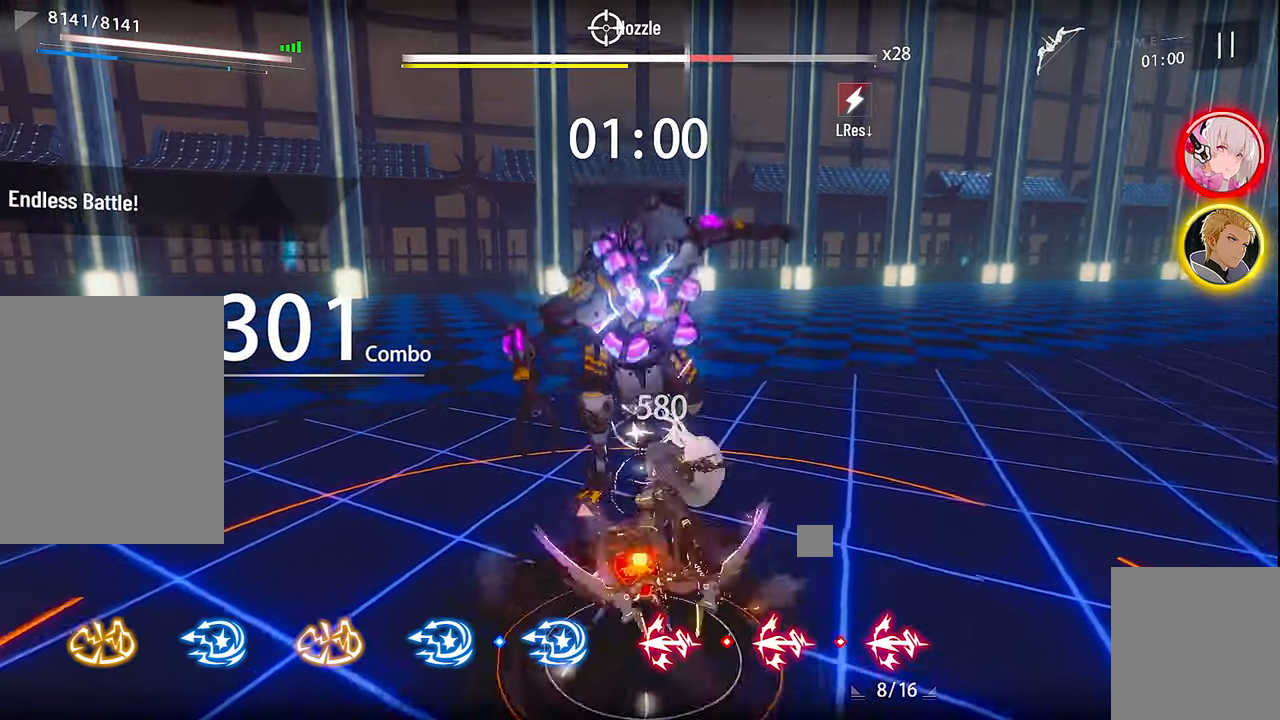
{"buttons": [], "left_stick": "up", "right_stick": "center", "events": [[17, "X", "up"], [133, "X", "down"], [200, "X", "up"], [300, "A", "down"], [417, "A", "up"]]}